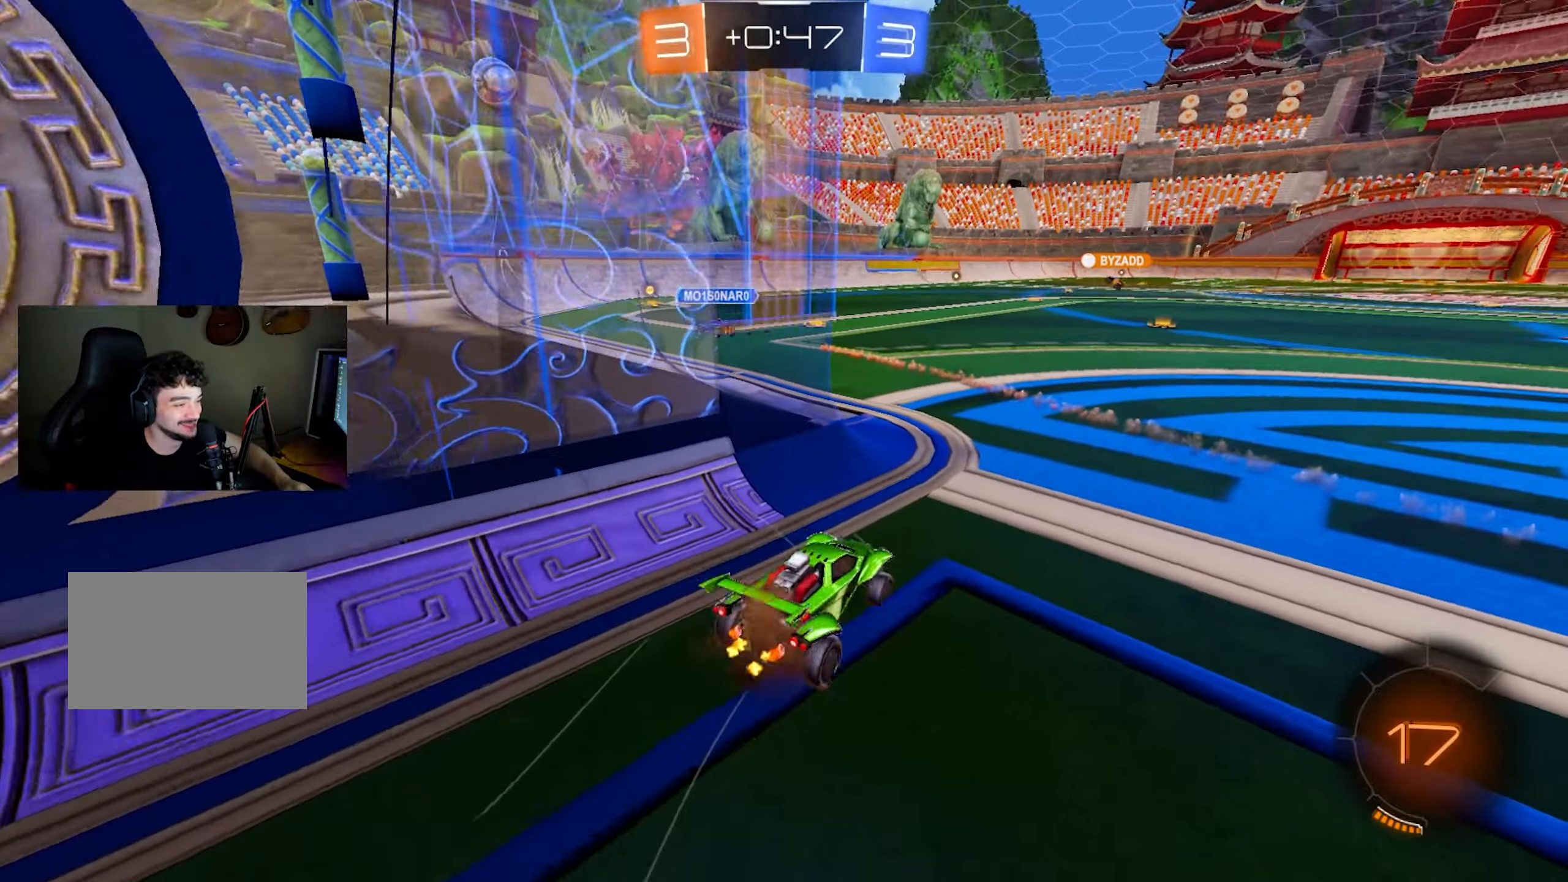
Gameplay with keyboard and mouse; each line is a JSON object with the keys and mouse buttons held at the frame after it. "events" lists presses ("down") and releases ("up") of "1", "2", "3", "4", "5", "a", "alt", "c", "caps_lock", "ctrl", "d", "e", "f", "g", "q", "r", "s", "shift", "space", "t", "tab", "v", "w", "x", "z", "mouse_left", "mouse_wheel" and "mouse_right" between this image and that frame as [ms after this image, input, new state], when the widget could be followed in between. "mouse_left", "mouse_wheel", "mouse_right" = the "left", "wheel", "right" buttons of the "mouse" list. No other keys are recorded. "wheel" means that the mouse wheel is clicked or scrolled. Mouse movement is not recorded.
{"keys": ["s"], "mouse": ["left"], "events": [[133, "a", "down"], [133, "mouse_left", "down"], [133, "mouse_right", "down"], [183, "mouse_right", "up"], [233, "mouse_right", "down"], [283, "s", "down"], [283, "w", "up"], [367, "mouse_right", "up"], [417, "a", "up"]]}
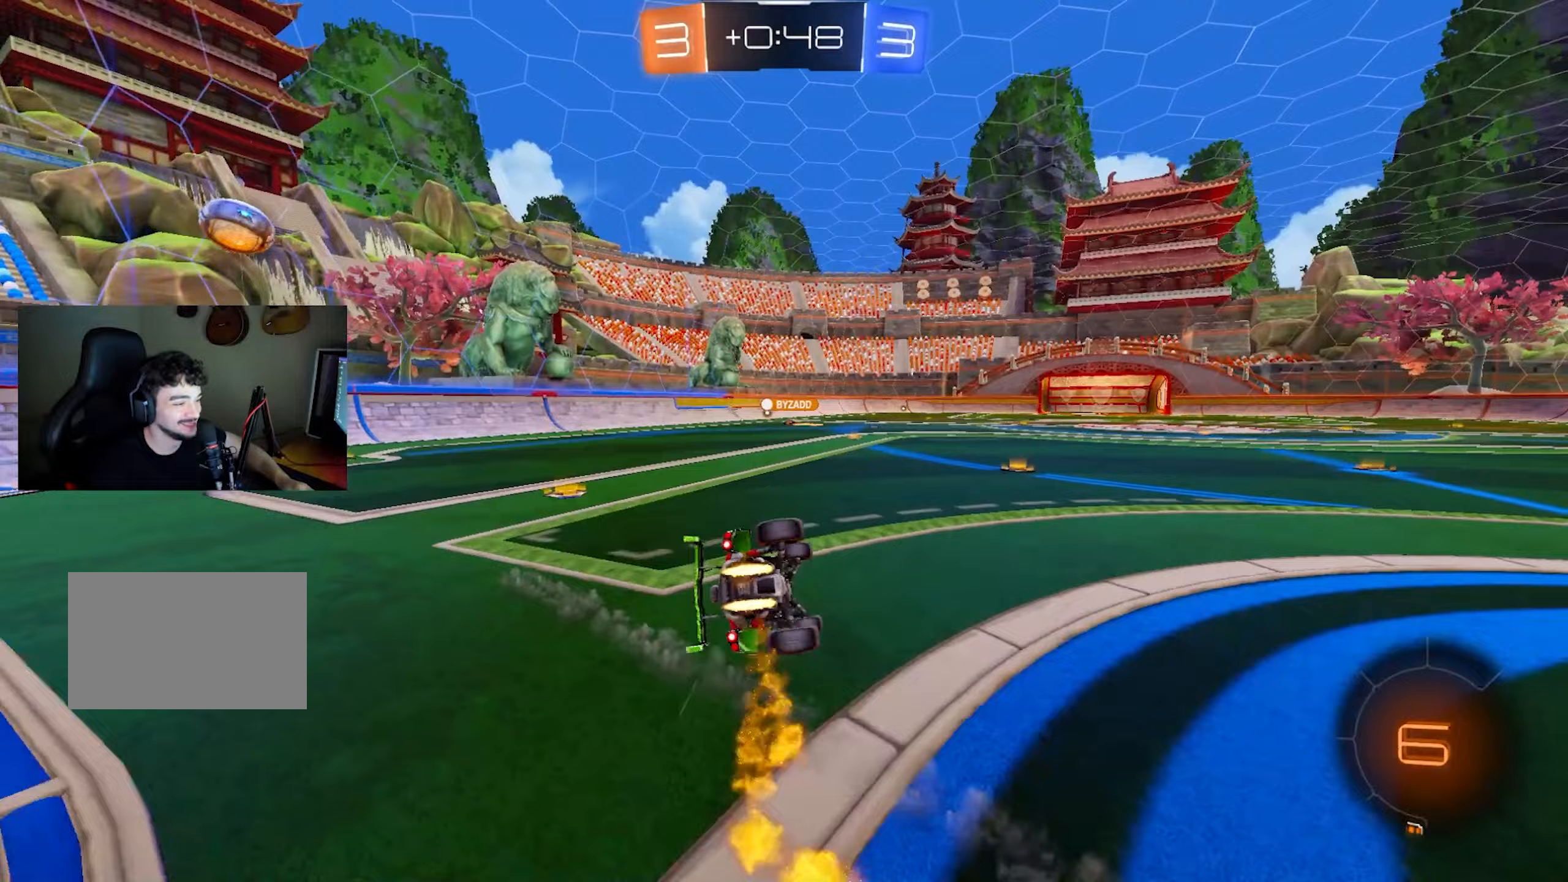
{"keys": ["q"], "mouse": [], "events": [[100, "q", "down"], [150, "s", "up"], [300, "s", "down"], [483, "mouse_left", "up"], [483, "s", "up"]]}
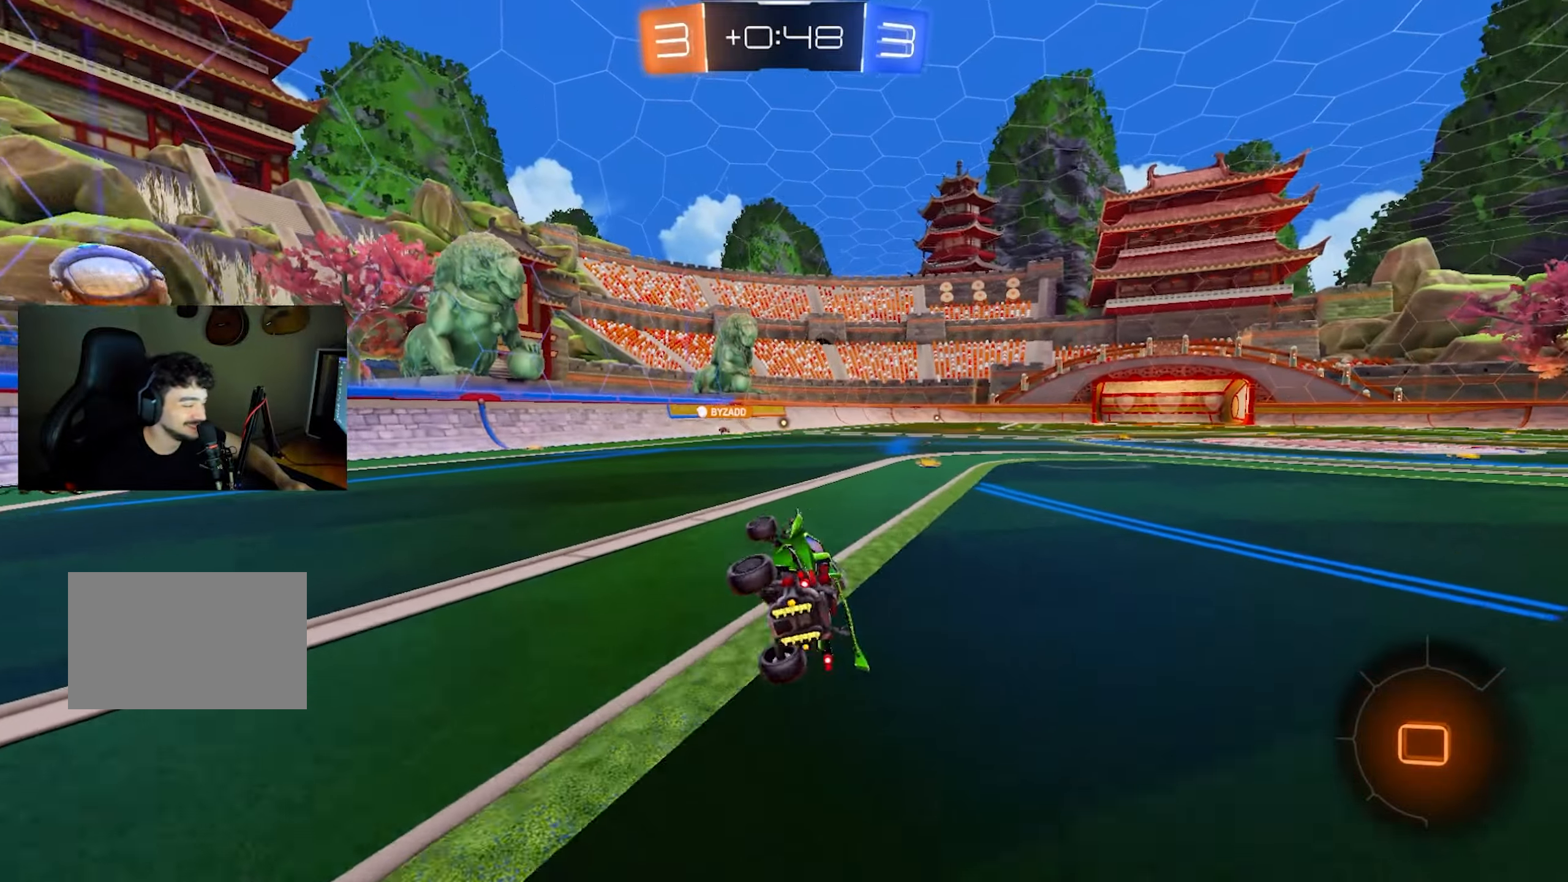
{"keys": ["w"], "mouse": [], "events": [[33, "q", "up"], [133, "w", "down"]]}
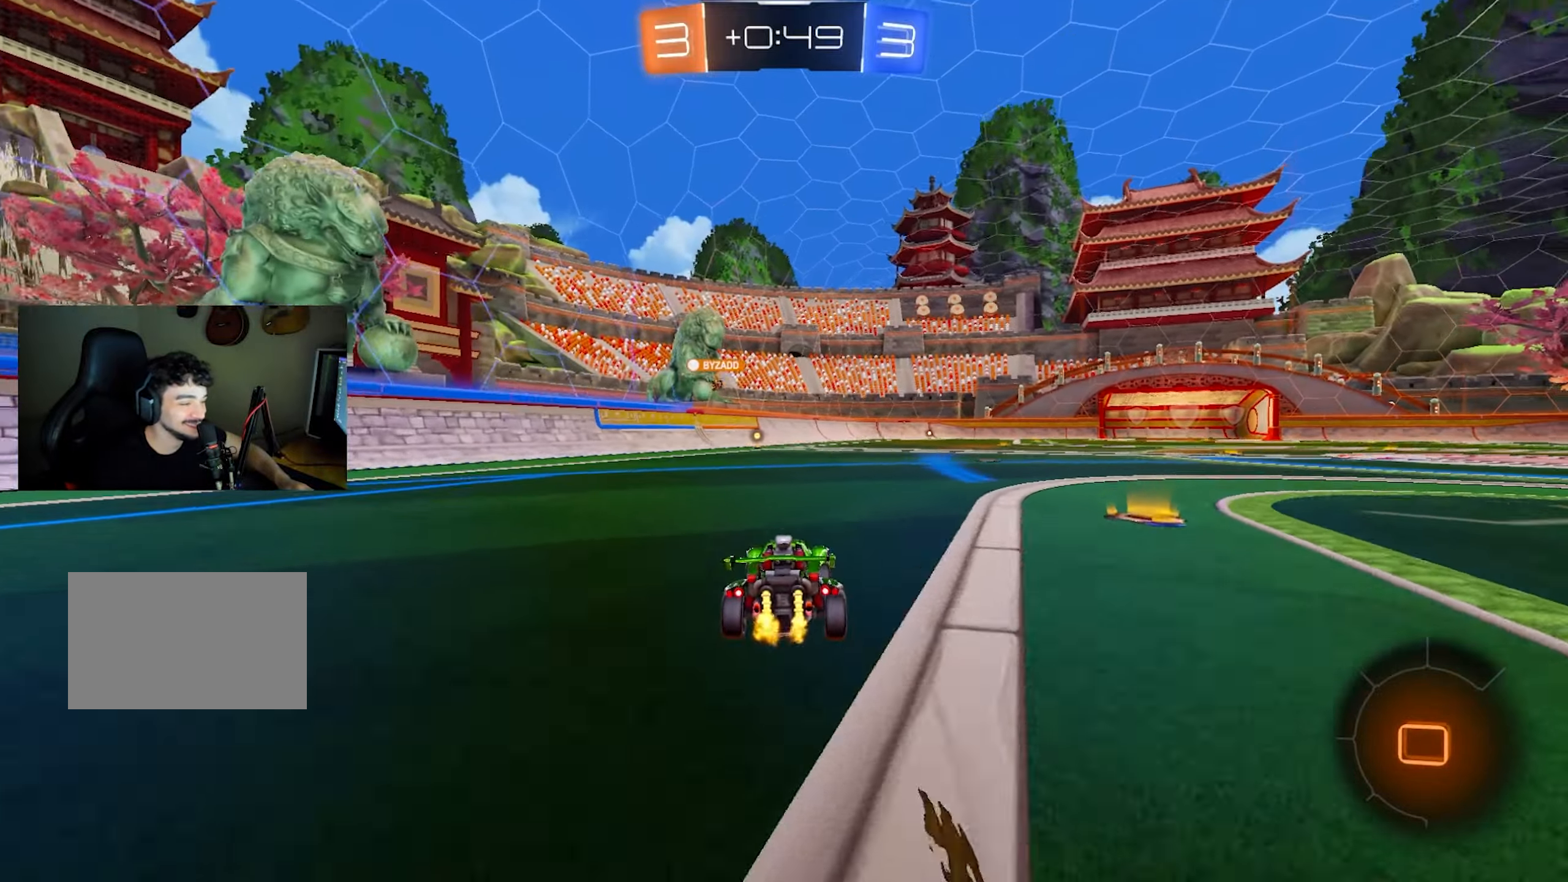
{"keys": ["s"], "mouse": [], "events": [[50, "d", "down"], [100, "mouse_right", "down"], [133, "d", "up"], [133, "q", "down"], [233, "q", "up"], [233, "s", "down"], [233, "w", "up"], [333, "mouse_right", "up"]]}
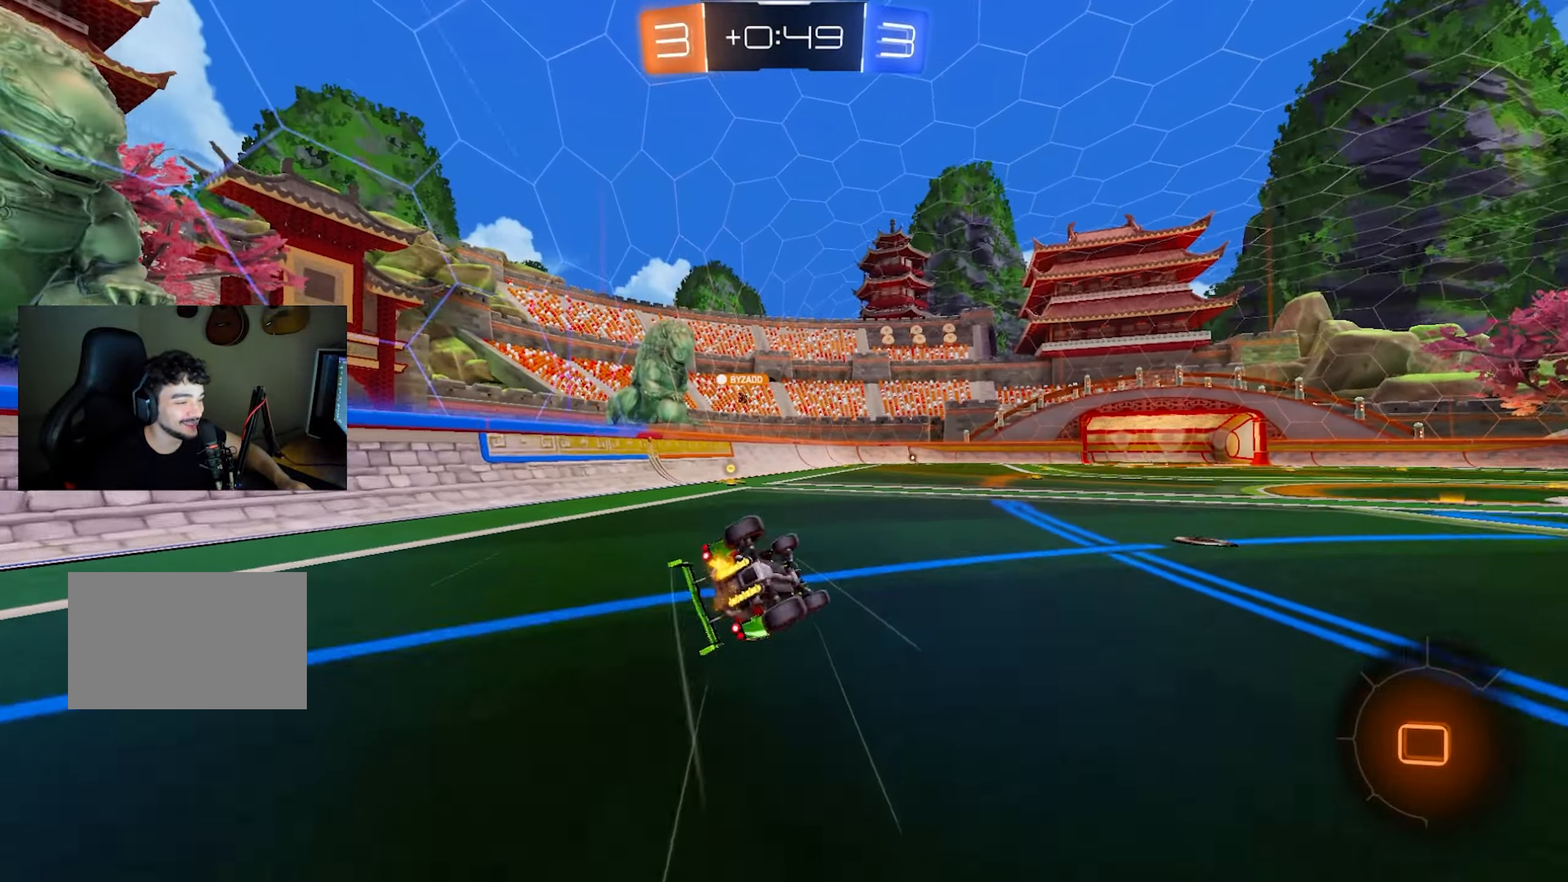
{"keys": [], "mouse": [], "events": [[67, "q", "down"], [100, "space", "down"], [150, "s", "up"], [200, "space", "up"], [250, "s", "down"], [483, "q", "up"], [483, "s", "up"]]}
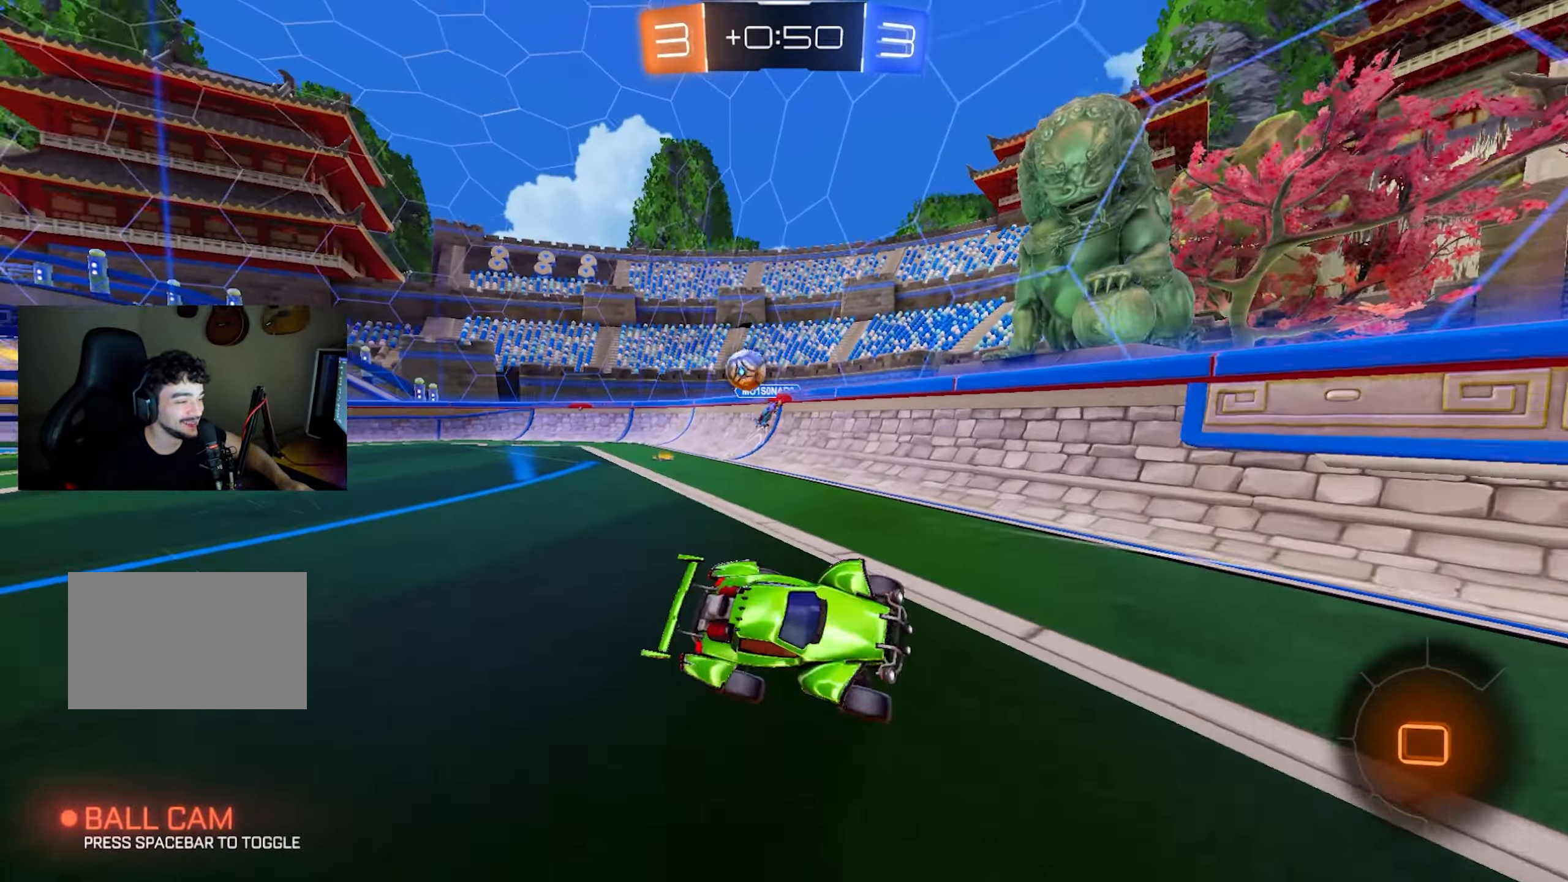
{"keys": ["d", "w"], "mouse": [], "events": [[267, "w", "down"], [300, "d", "down"], [400, "shift", "down"], [500, "shift", "up"]]}
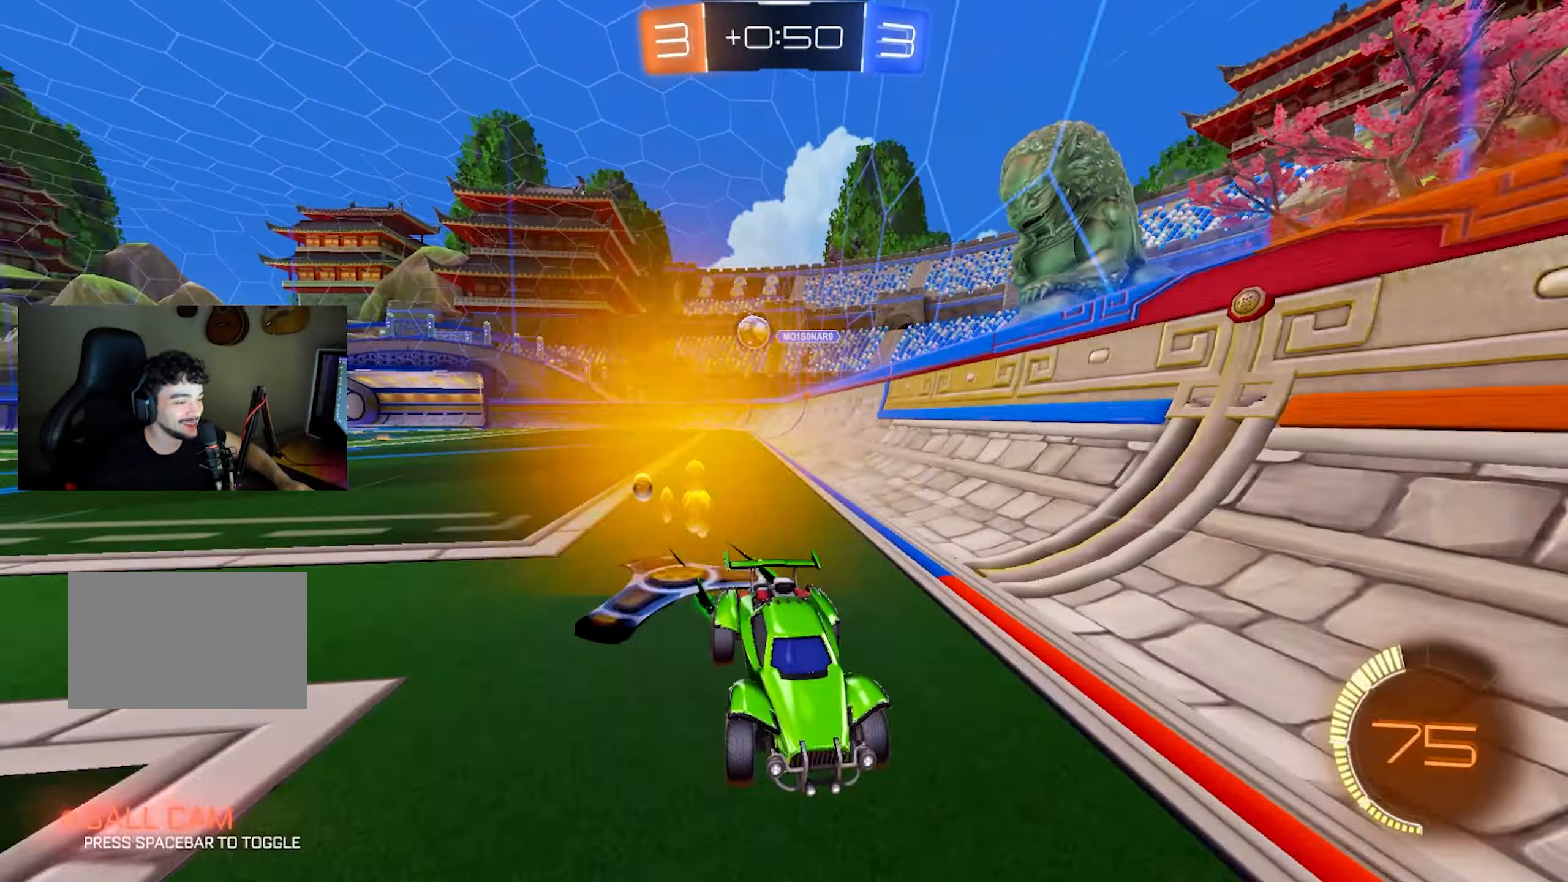
{"keys": ["d", "w"], "mouse": [], "events": [[183, "shift", "down"], [283, "shift", "up"]]}
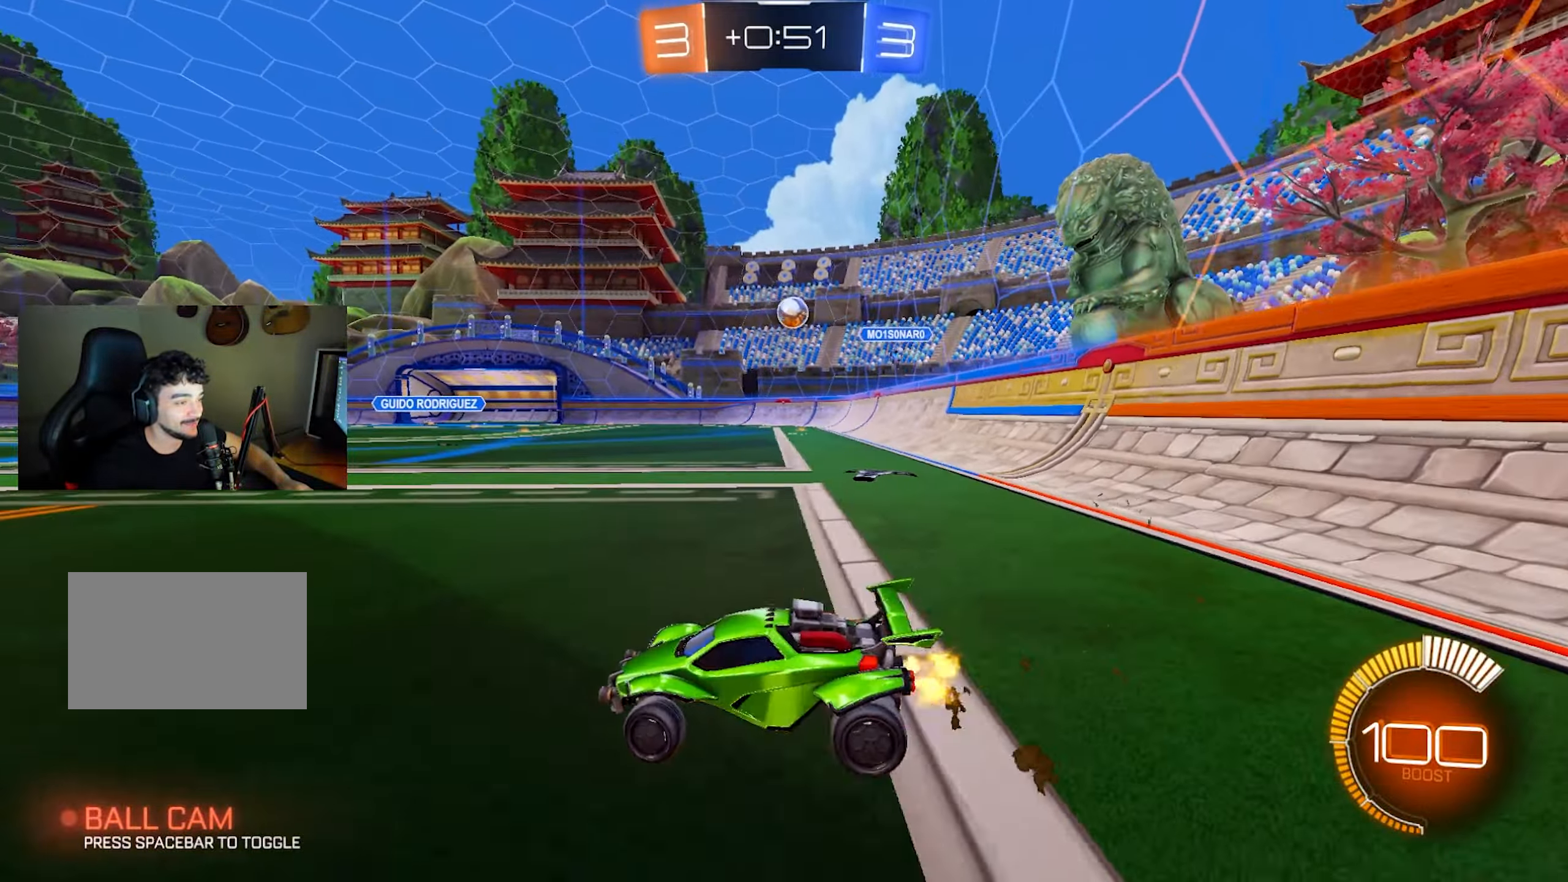
{"keys": ["w"], "mouse": ["left"], "events": [[67, "mouse_left", "down"], [433, "d", "up"]]}
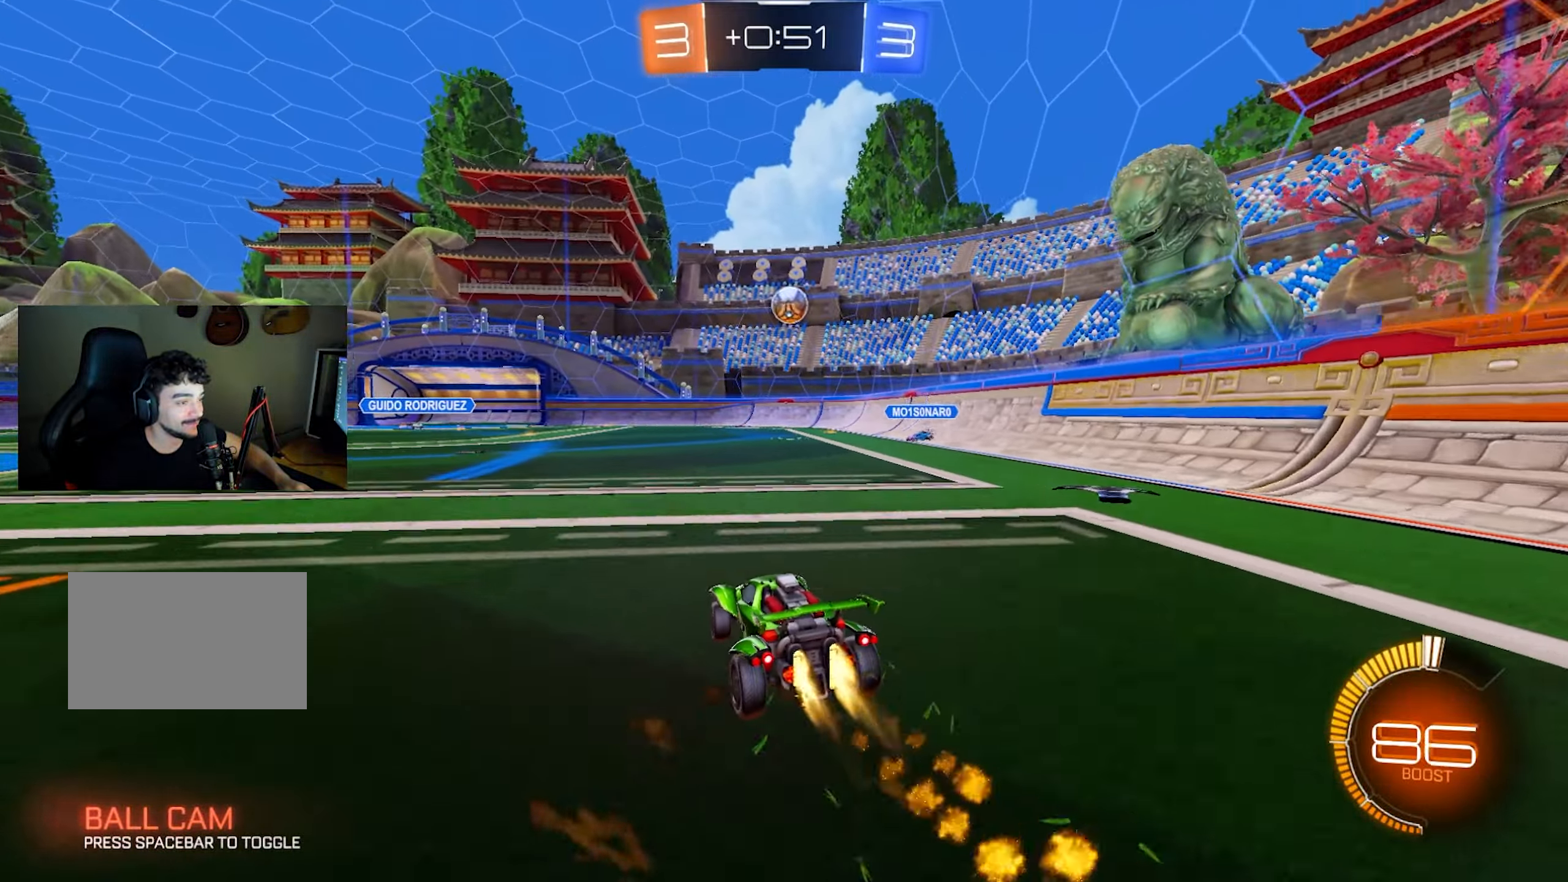
{"keys": ["a"], "mouse": [], "events": [[217, "a", "down"], [217, "w", "up"], [267, "mouse_left", "up"], [350, "s", "down"], [450, "s", "up"]]}
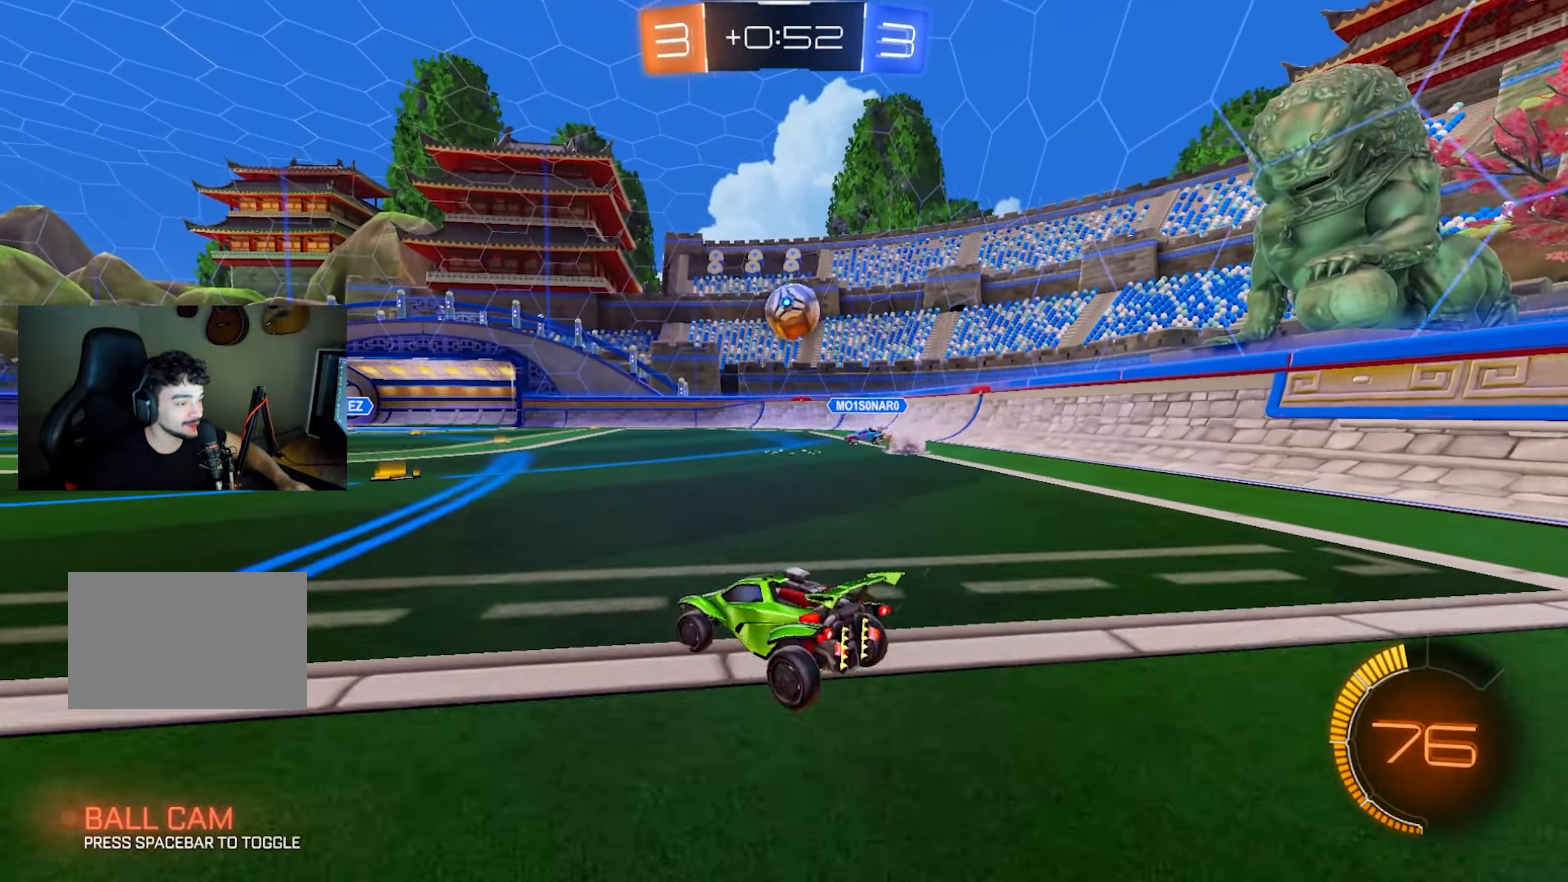
{"keys": ["w"], "mouse": [], "events": [[133, "w", "down"], [467, "a", "up"]]}
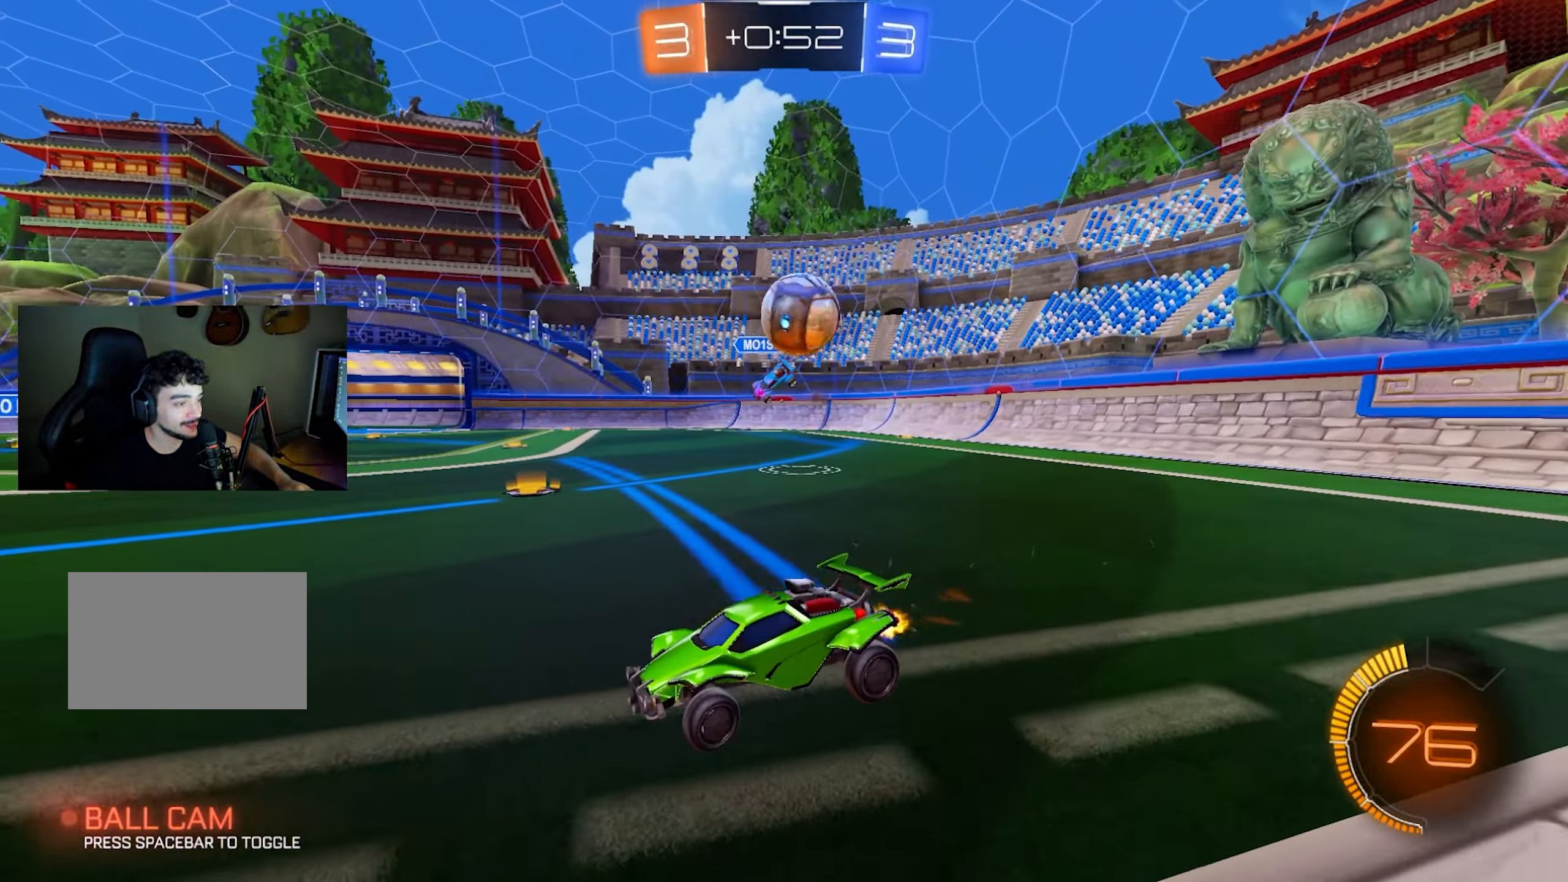
{"keys": ["d", "s"], "mouse": [], "events": [[67, "a", "down"], [167, "w", "up"], [200, "a", "up"], [250, "d", "down"], [250, "s", "down"], [333, "mouse_right", "down"], [433, "mouse_right", "up"]]}
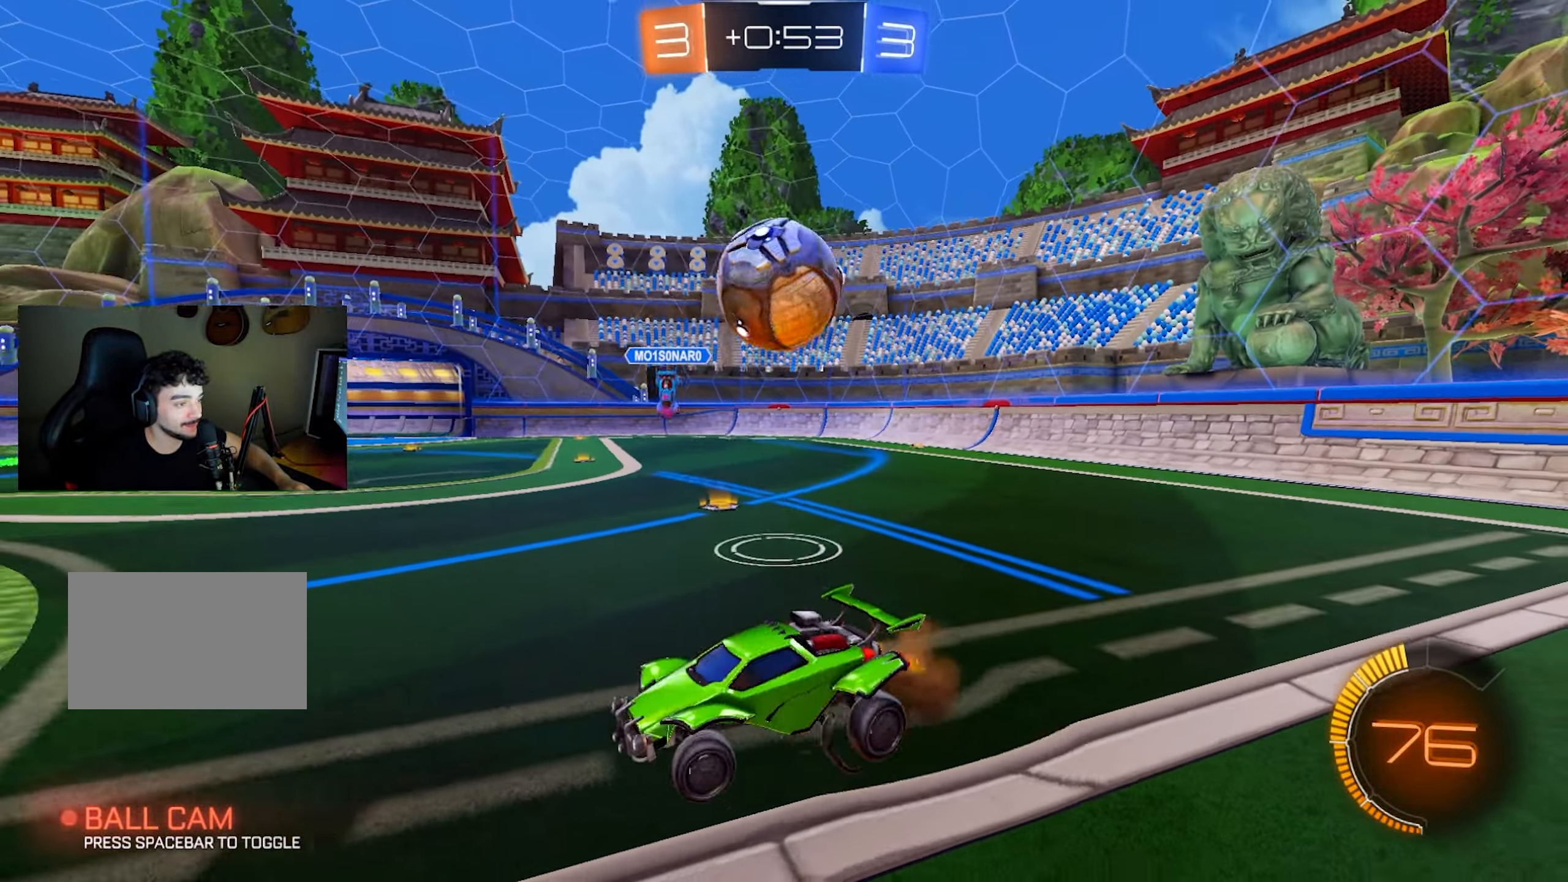
{"keys": ["d", "shift"], "mouse": ["left"], "events": [[33, "s", "up"], [83, "d", "up"], [117, "d", "down"], [117, "w", "down"], [167, "mouse_left", "down"], [267, "shift", "down"], [267, "w", "up"], [367, "mouse_right", "down"], [500, "mouse_right", "up"]]}
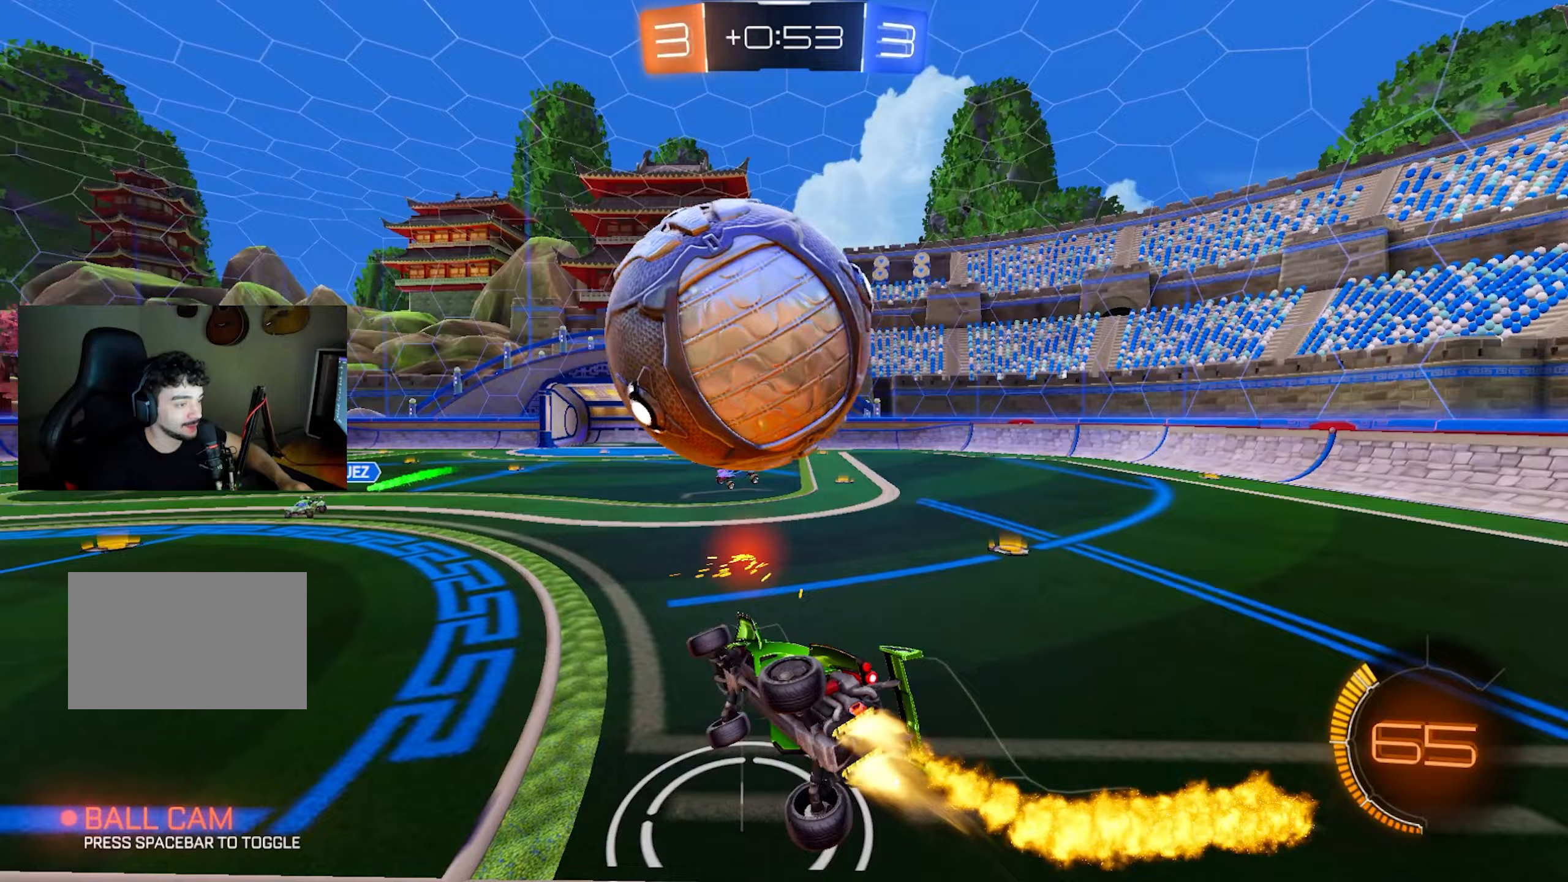
{"keys": ["e", "s", "space"], "mouse": [], "events": [[133, "d", "up"], [233, "e", "down"], [383, "mouse_left", "up"], [417, "s", "down"], [417, "shift", "up"], [467, "space", "down"]]}
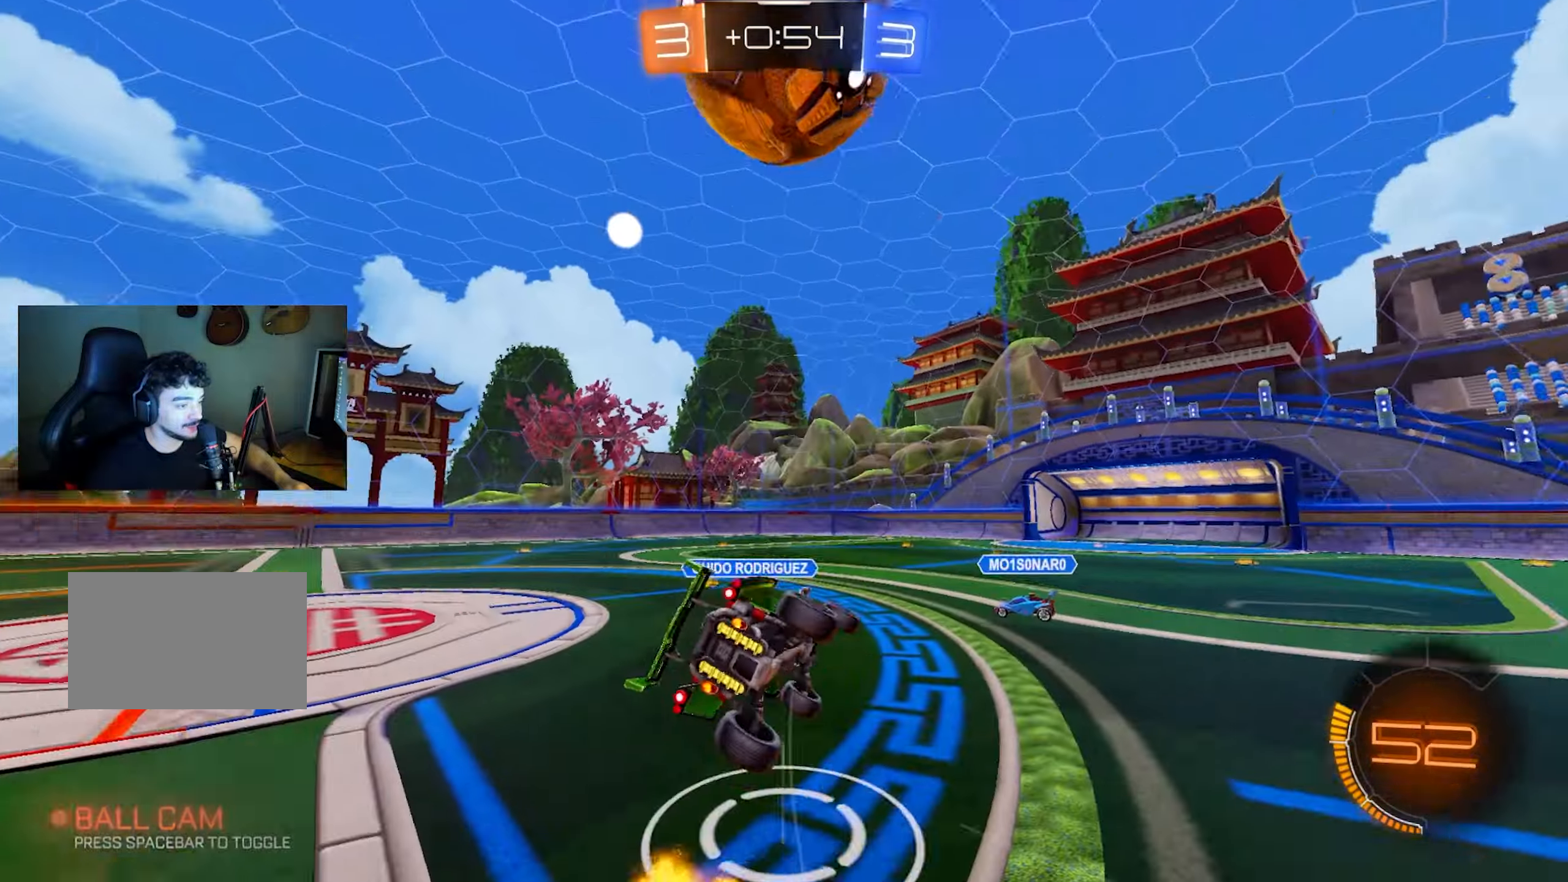
{"keys": [], "mouse": [], "events": [[17, "a", "down"], [67, "e", "up"], [100, "s", "up"], [100, "space", "up"], [150, "a", "up"]]}
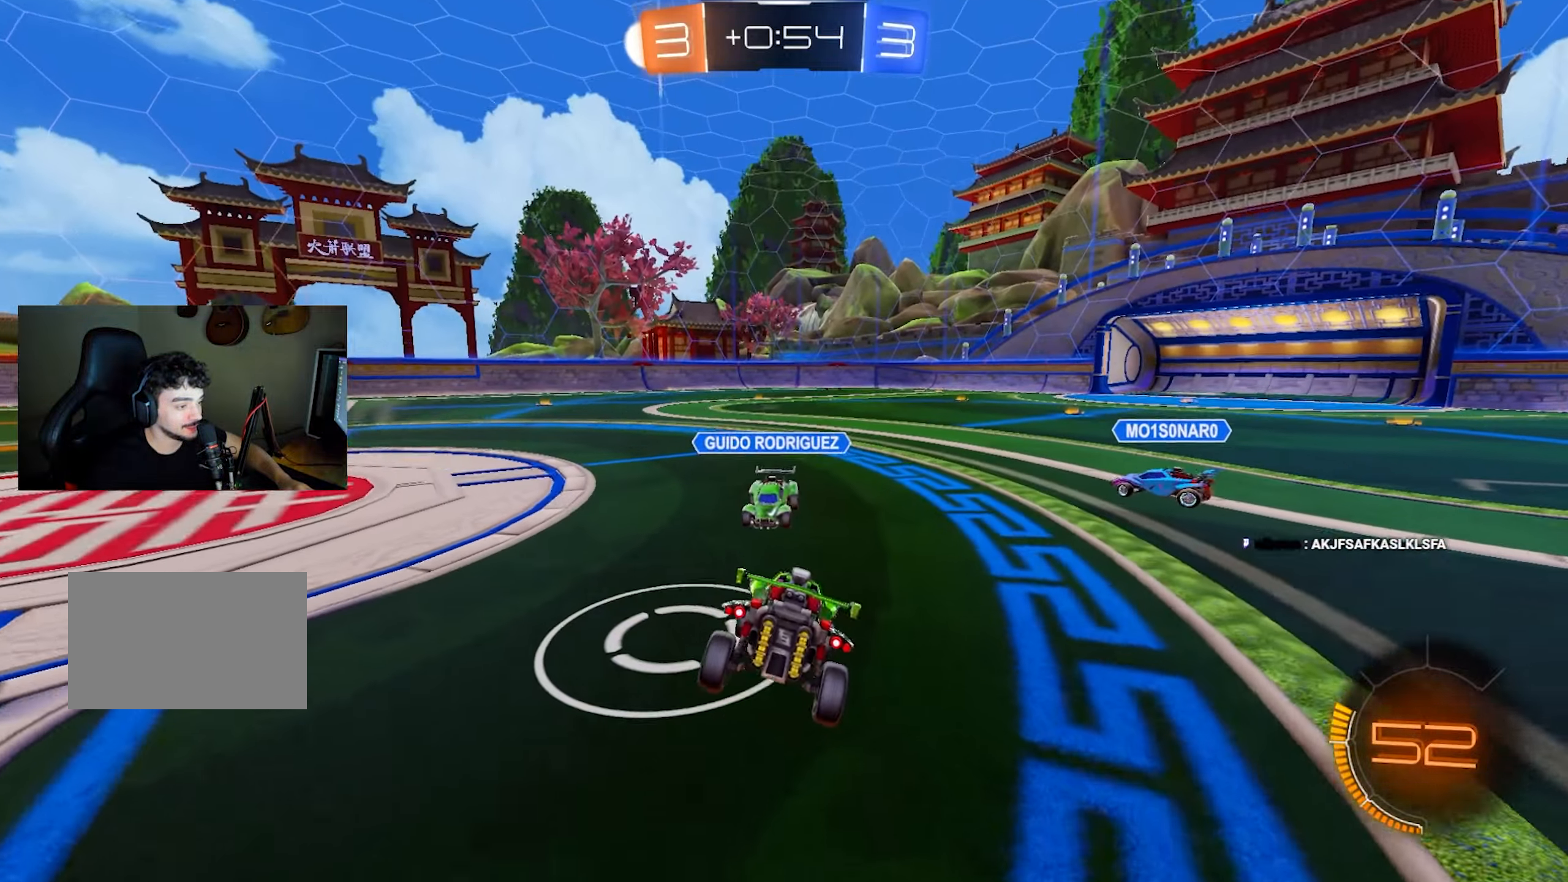
{"keys": ["a", "s"], "mouse": ["left", "right"], "events": [[83, "mouse_left", "down"], [133, "d", "down"], [133, "w", "down"], [217, "d", "up"], [267, "a", "down"], [317, "mouse_right", "down"], [400, "mouse_right", "up"], [450, "mouse_right", "down"], [450, "s", "down"], [500, "w", "up"]]}
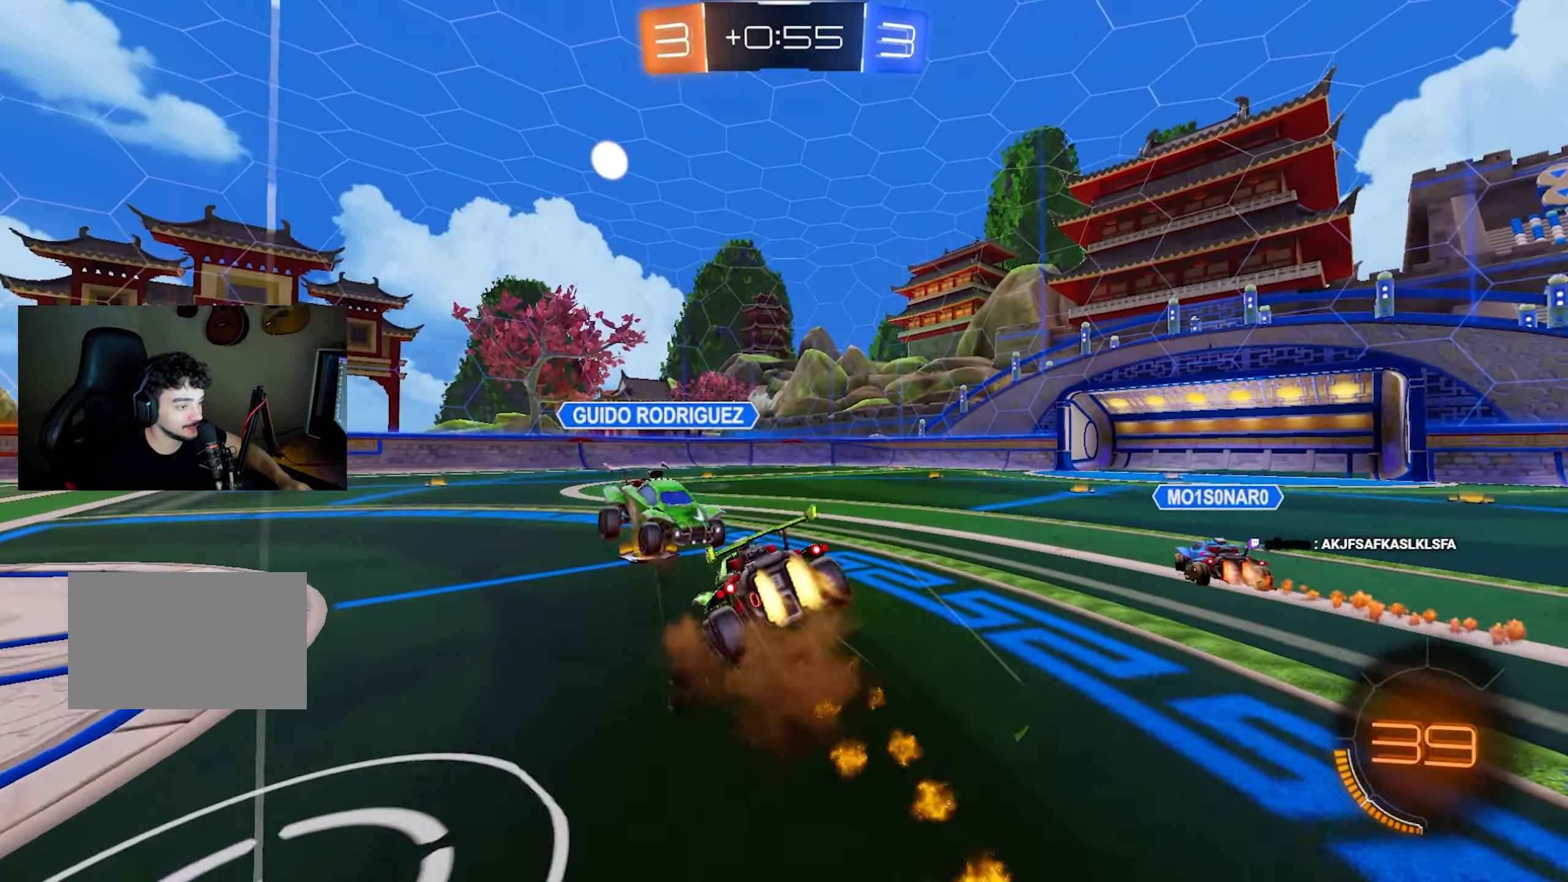
{"keys": ["q", "s", "shift"], "mouse": ["left"], "events": [[100, "mouse_right", "up"], [133, "a", "up"], [233, "q", "down"], [233, "space", "down"], [333, "s", "up"], [333, "shift", "down"], [383, "space", "up"], [467, "s", "down"]]}
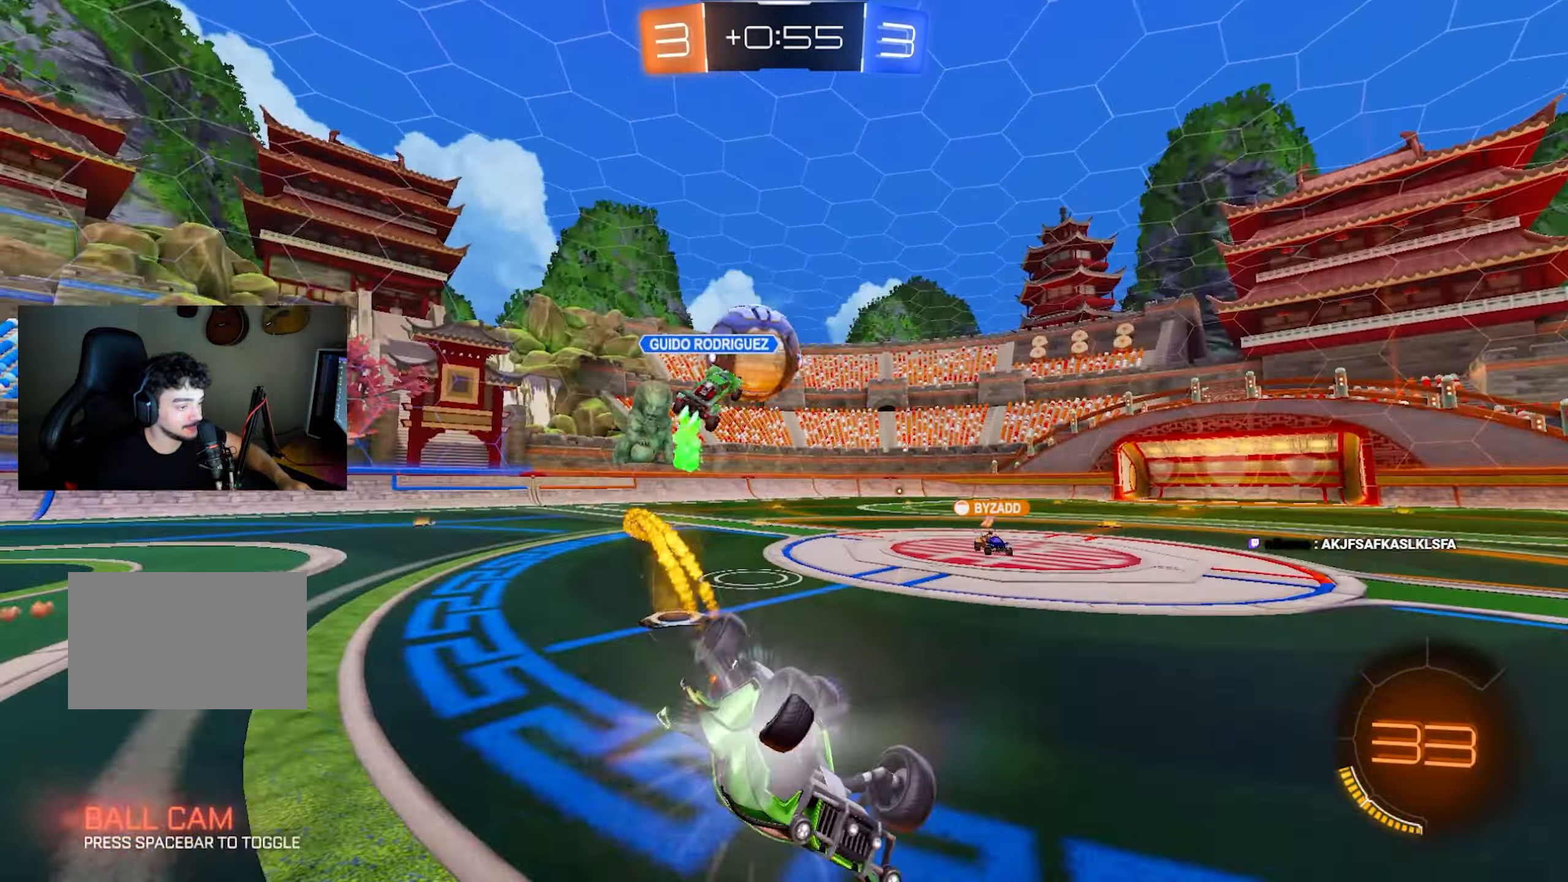
{"keys": ["a", "w"], "mouse": [], "events": [[150, "mouse_left", "up"], [200, "q", "up"], [200, "s", "up"], [200, "shift", "up"], [400, "a", "down"], [400, "w", "down"]]}
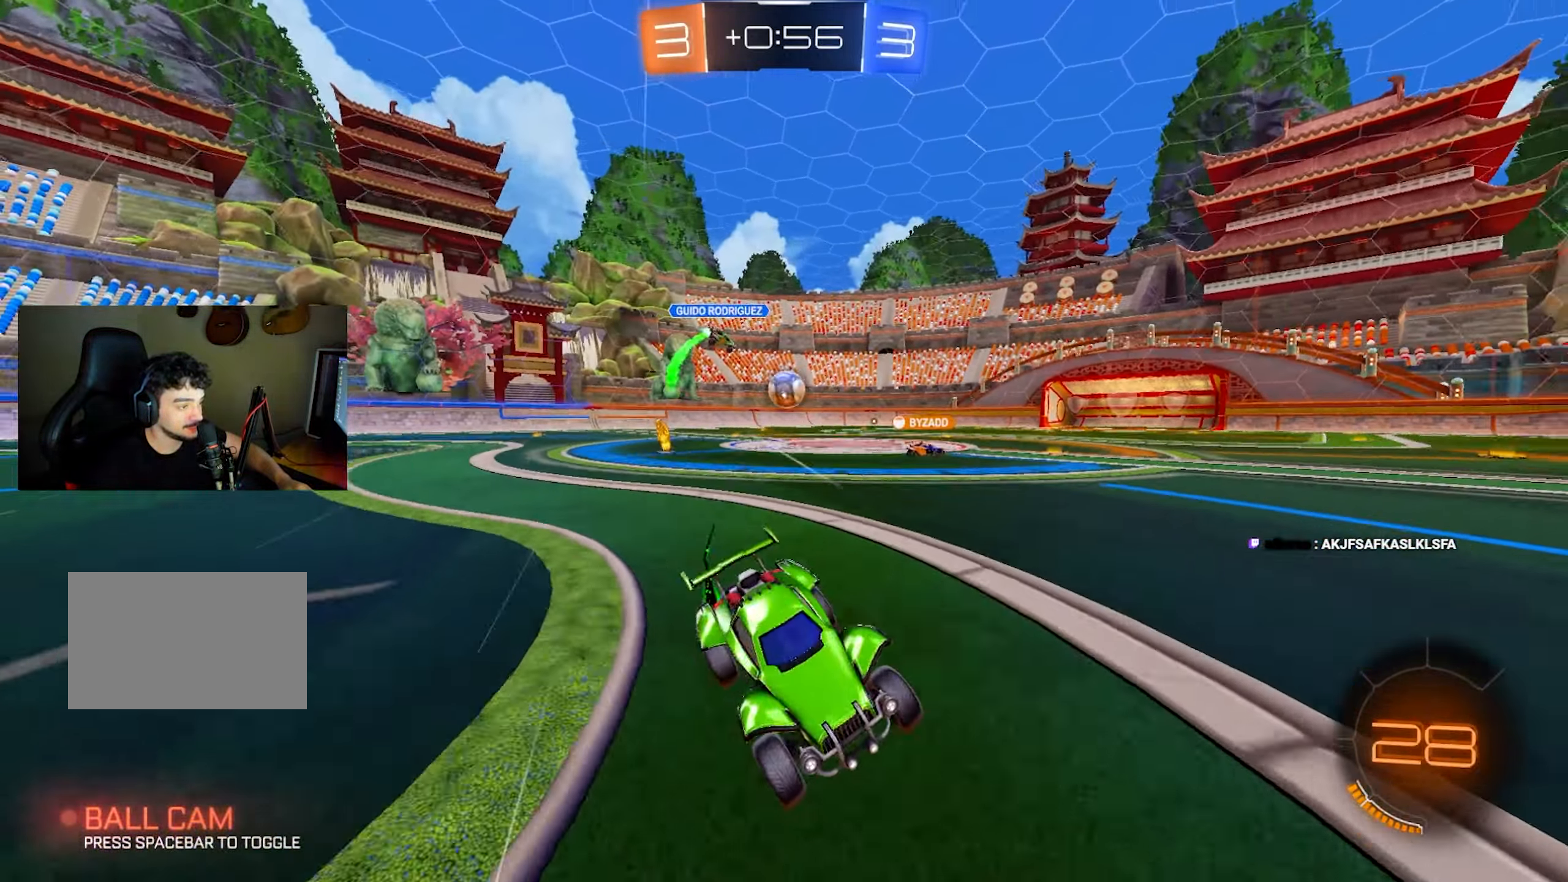
{"keys": ["w"], "mouse": ["left"], "events": [[67, "space", "down"], [117, "mouse_left", "down"], [167, "space", "up"], [500, "a", "up"]]}
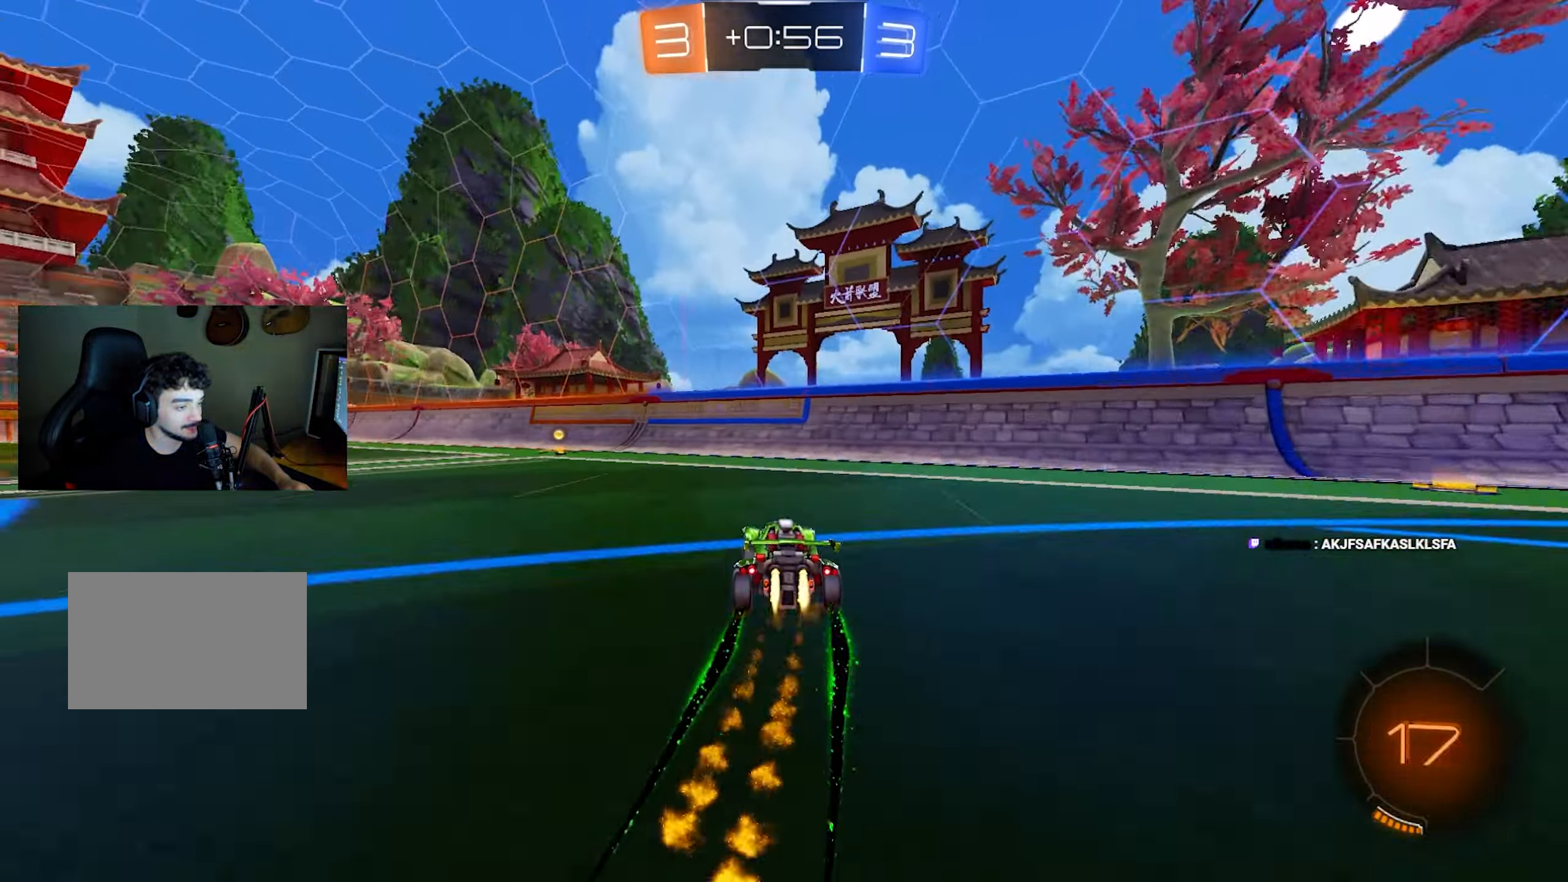
{"keys": ["w"], "mouse": [], "events": [[50, "mouse_left", "up"], [100, "a", "down"], [283, "mouse_left", "down"], [317, "space", "down"], [417, "a", "up"], [417, "mouse_left", "up"], [467, "space", "up"]]}
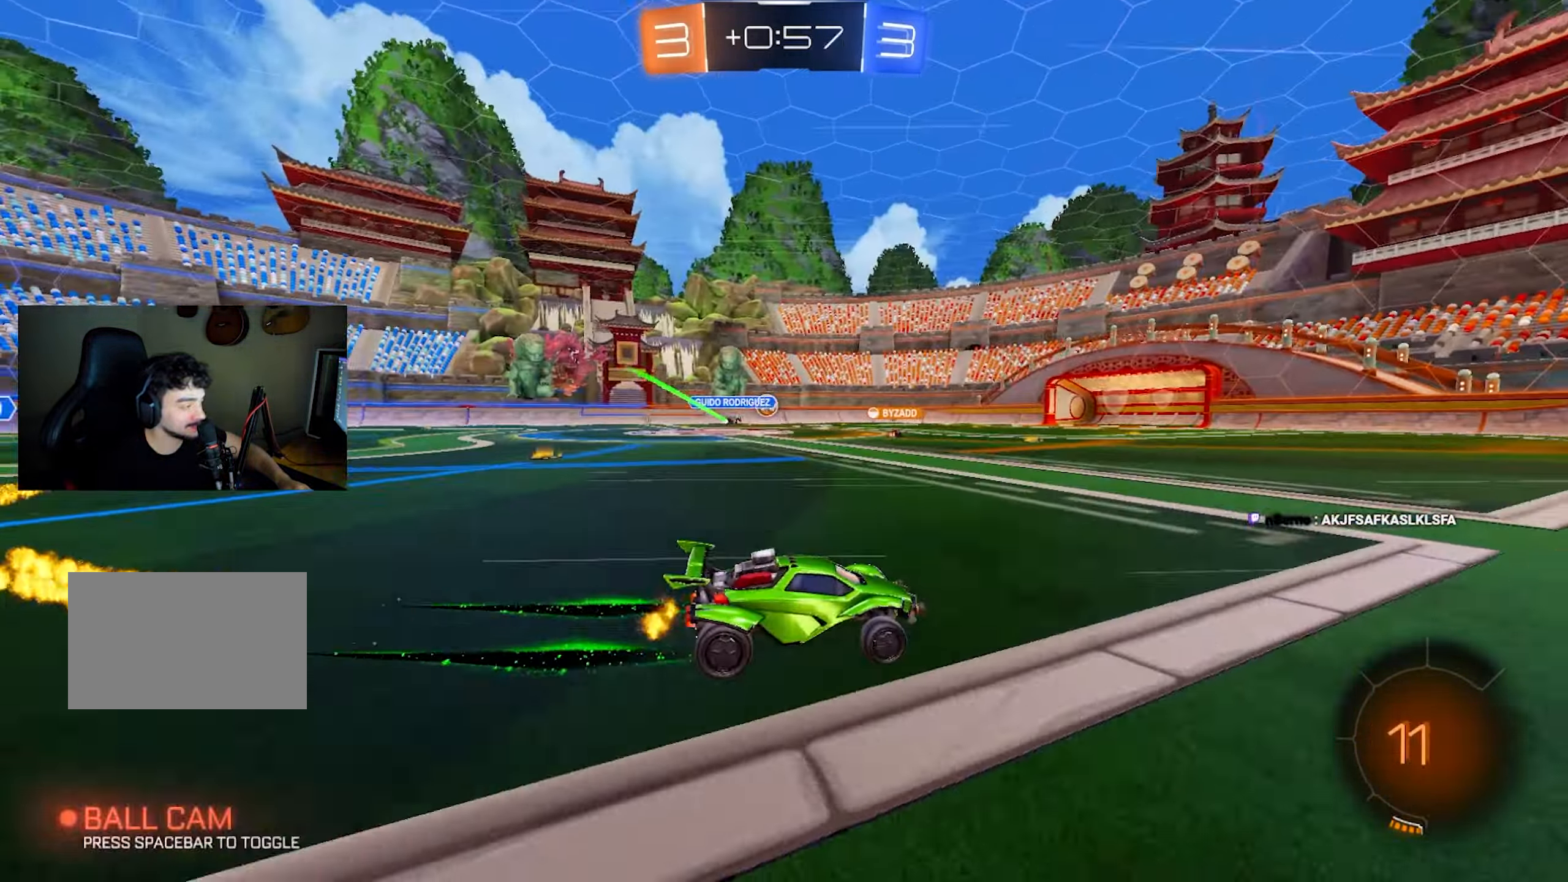
{"keys": ["a", "w"], "mouse": [], "events": [[67, "a", "down"], [100, "mouse_left", "down"], [200, "a", "up"], [200, "mouse_left", "up"], [400, "a", "down"]]}